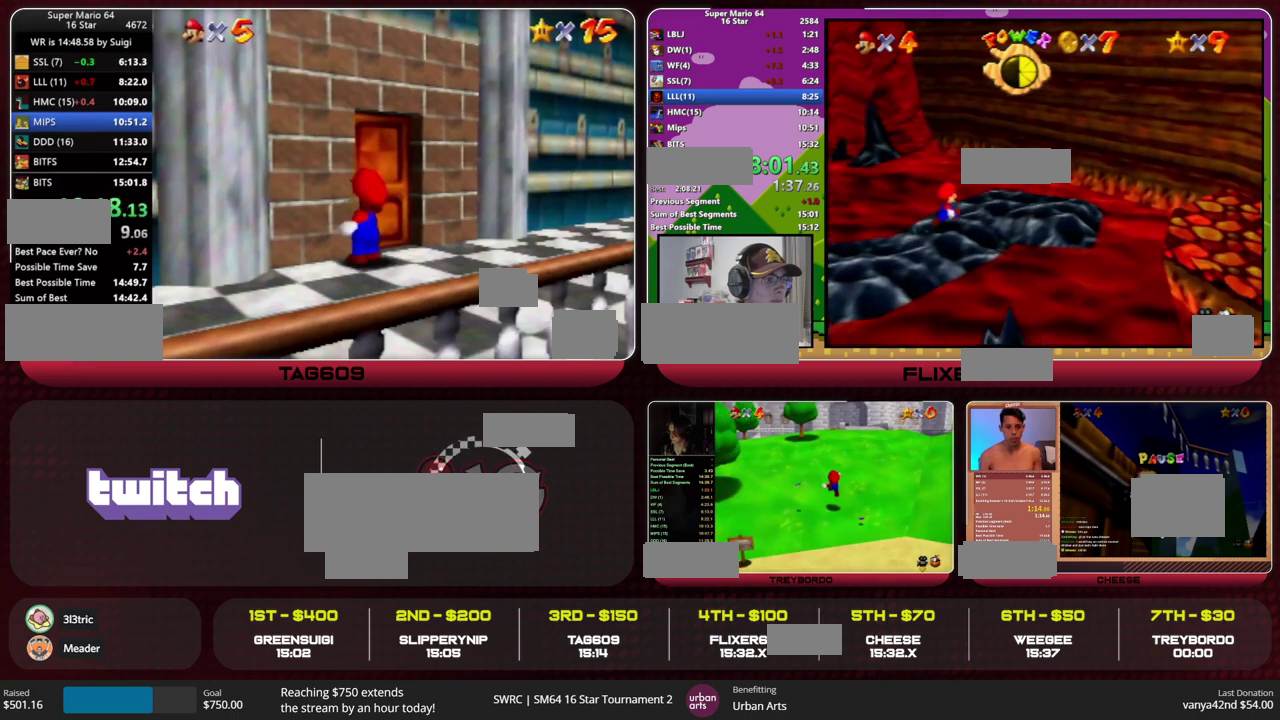
Gameplay with a controller (Nintendo layout); each line is a JSON object with the inputs held at the frame after it. "events" lists button and stick changes between this image and that frame as [ms after this image, input, new state], when the widget could be followed in between. This overlay highlights the sticks when they move; stick clicks (L3) are not distinguishable. Not read: L3 R3 START.
{"buttons": [], "left_stick": "up", "events": []}
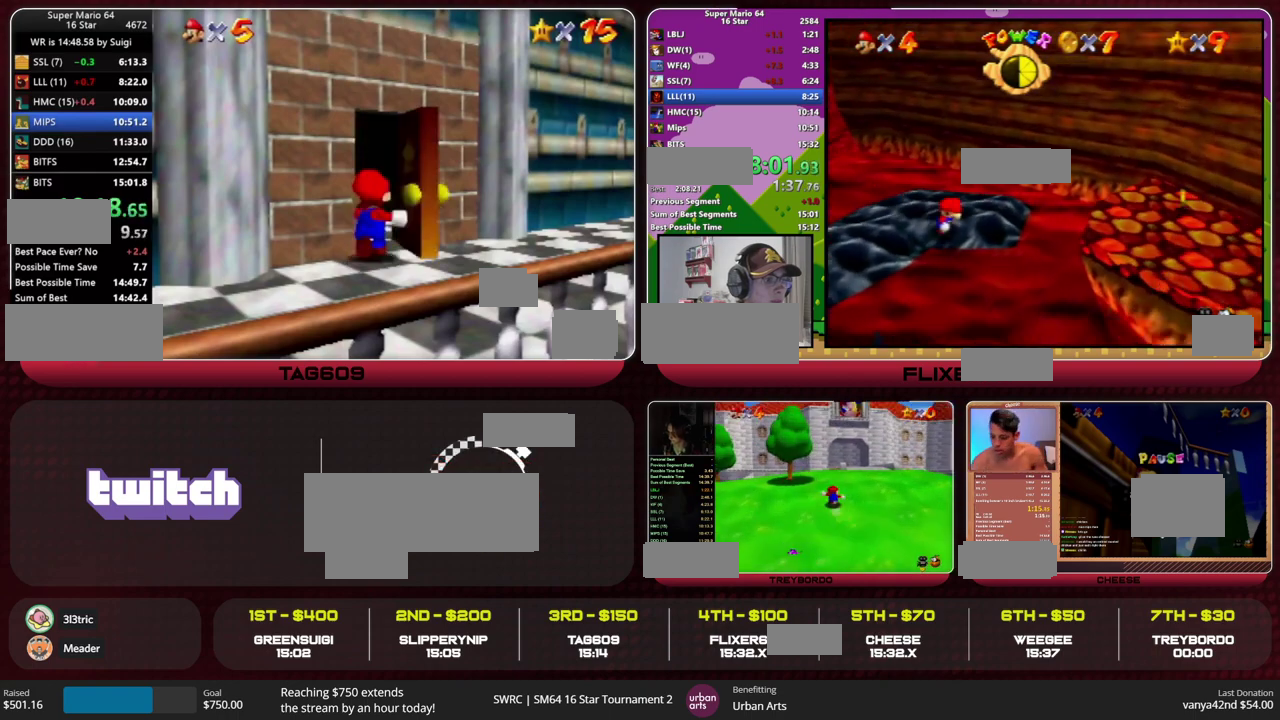
{"buttons": [], "left_stick": "up", "events": []}
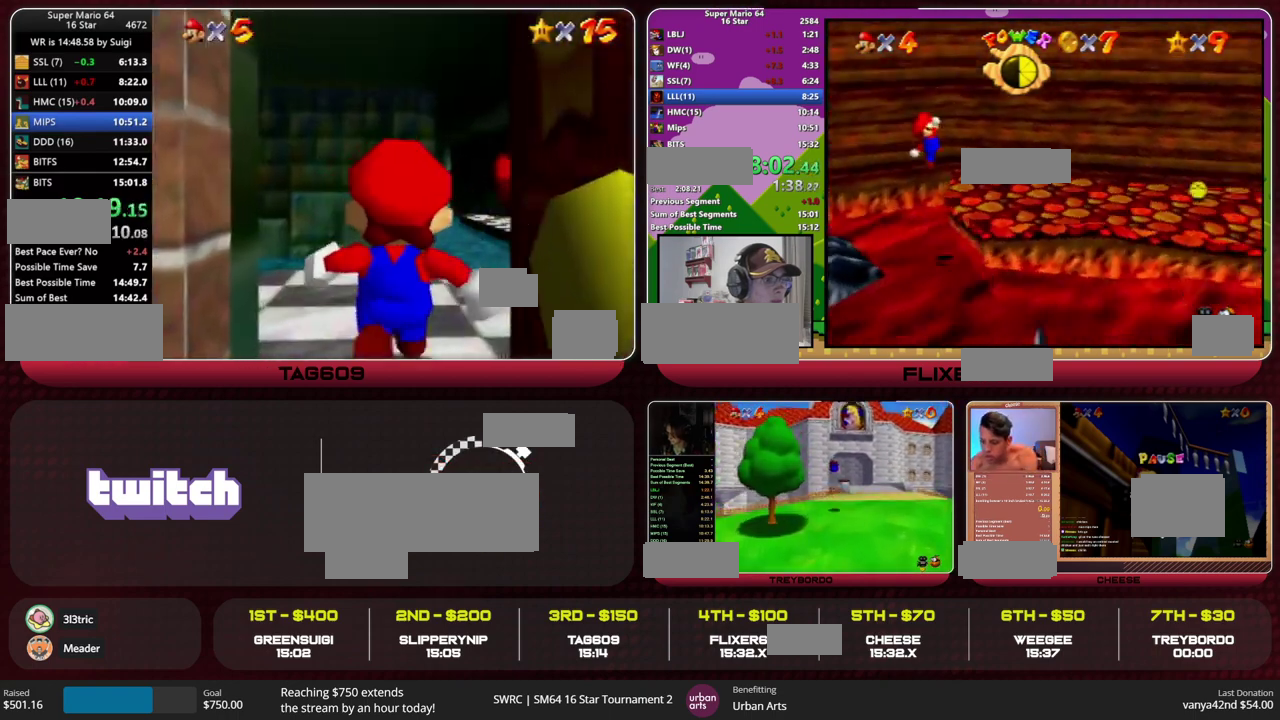
{"buttons": [], "left_stick": "up", "events": []}
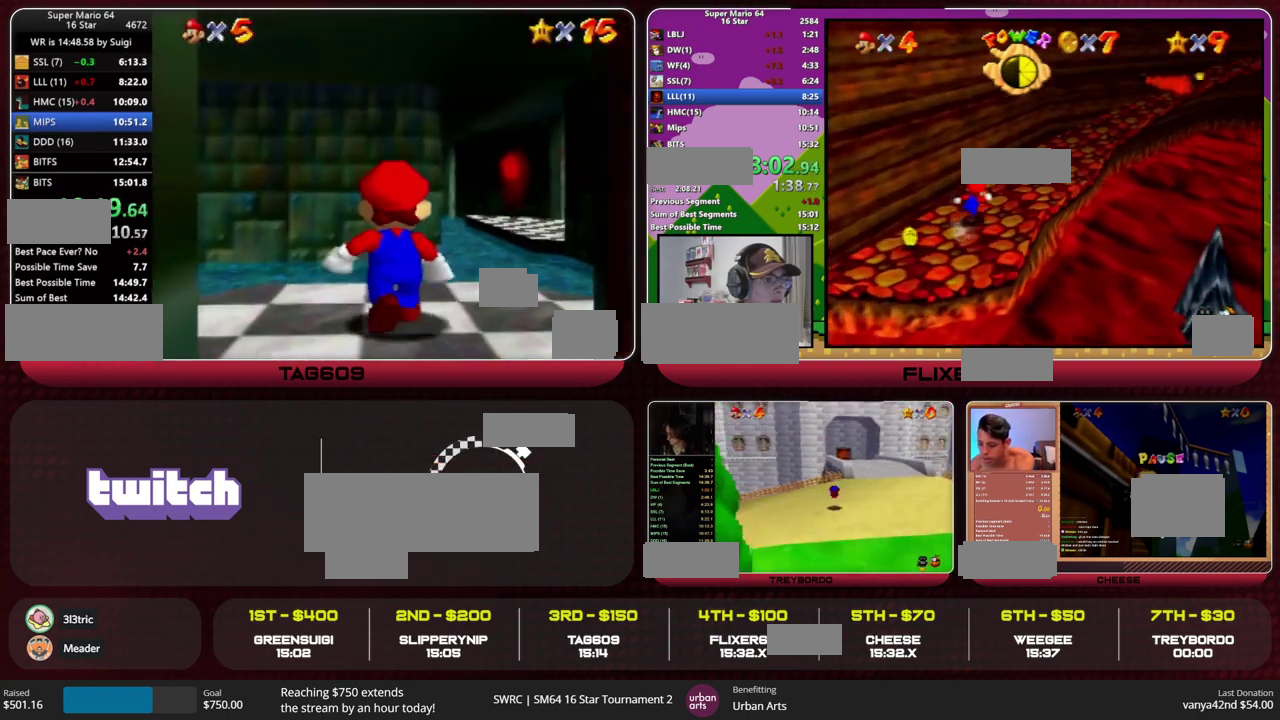
{"buttons": [], "left_stick": "up-left", "events": [[100, "left_stick", "up-left"]]}
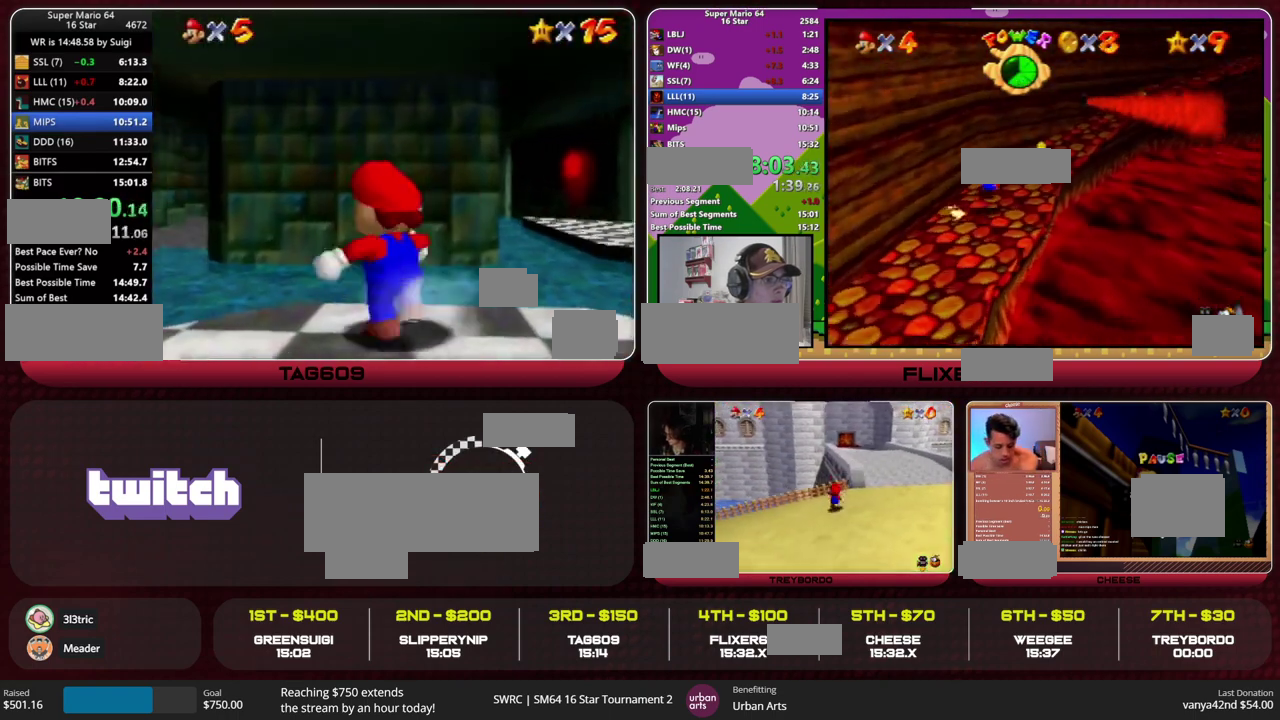
{"buttons": [], "left_stick": "up-left", "events": [[367, "B", "down"], [433, "B", "up"]]}
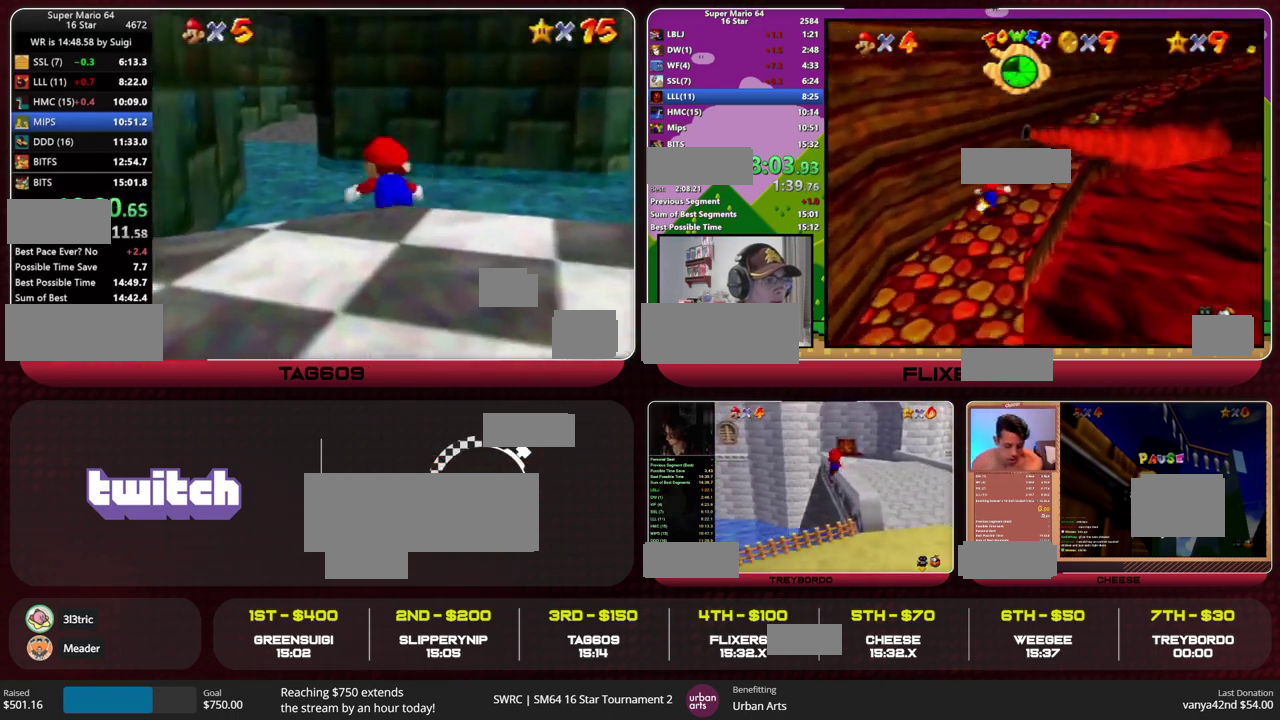
{"buttons": [], "left_stick": "up", "events": [[100, "B", "down"], [167, "B", "up"], [500, "left_stick", "up"]]}
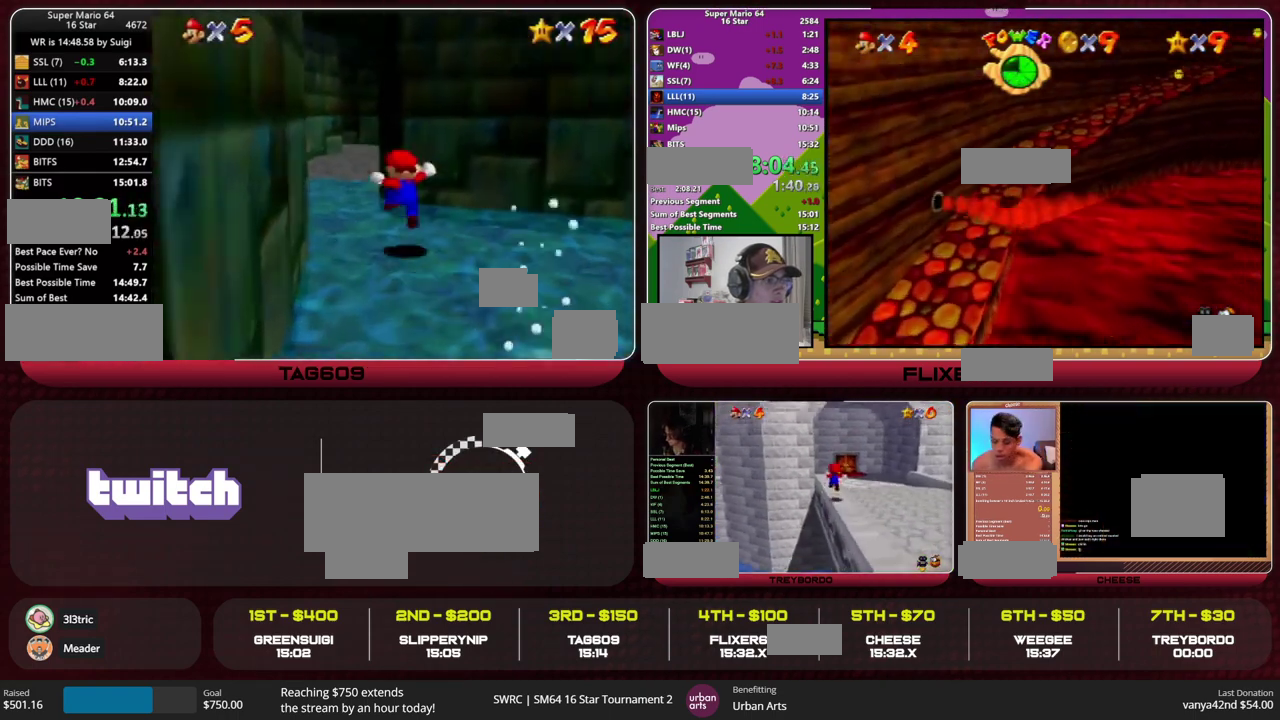
{"buttons": [], "left_stick": "up", "events": [[233, "Z", "down"], [267, "A", "down"], [367, "A", "up"], [433, "Z", "up"]]}
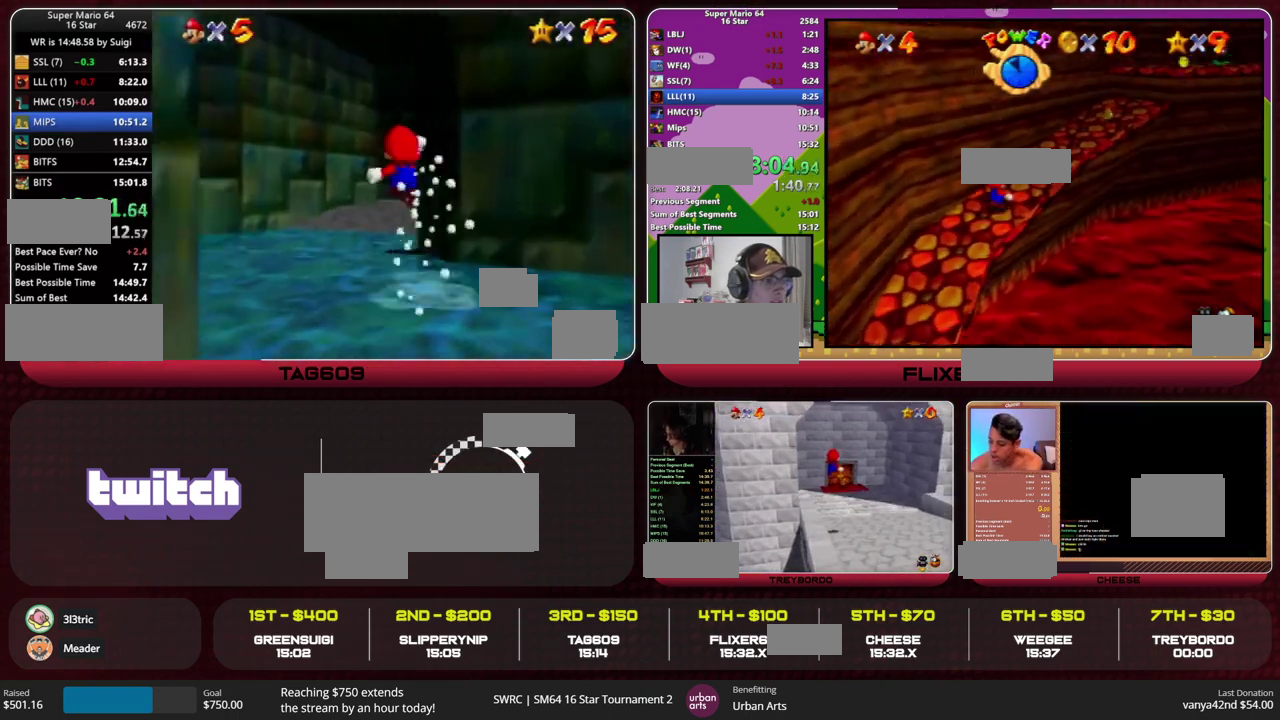
{"buttons": [], "left_stick": "up-left", "events": [[33, "left_stick", "up-right"], [300, "R1", "down"], [367, "left_stick", "up"], [400, "R1", "up"], [500, "left_stick", "up-left"]]}
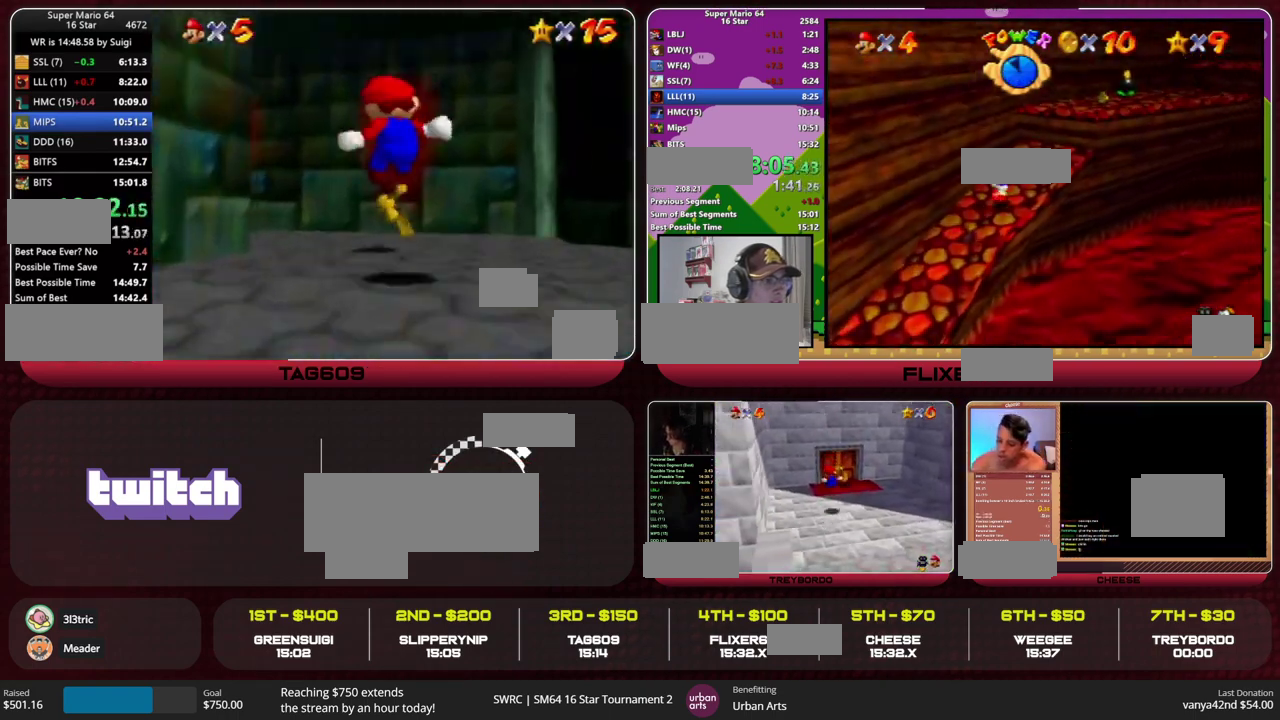
{"buttons": [], "left_stick": "up-left", "events": []}
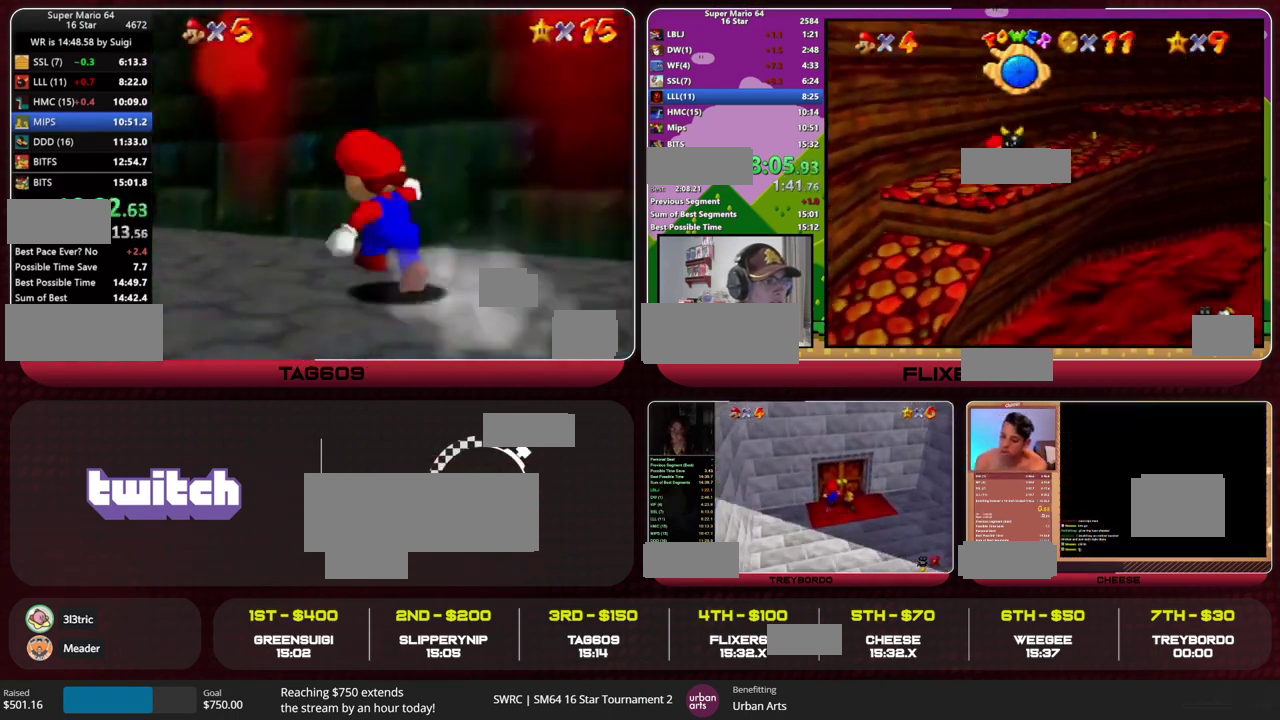
{"buttons": [], "left_stick": "up", "events": [[200, "left_stick", "up"], [400, "B", "down"], [433, "A", "down"], [500, "A", "up"], [500, "B", "up"]]}
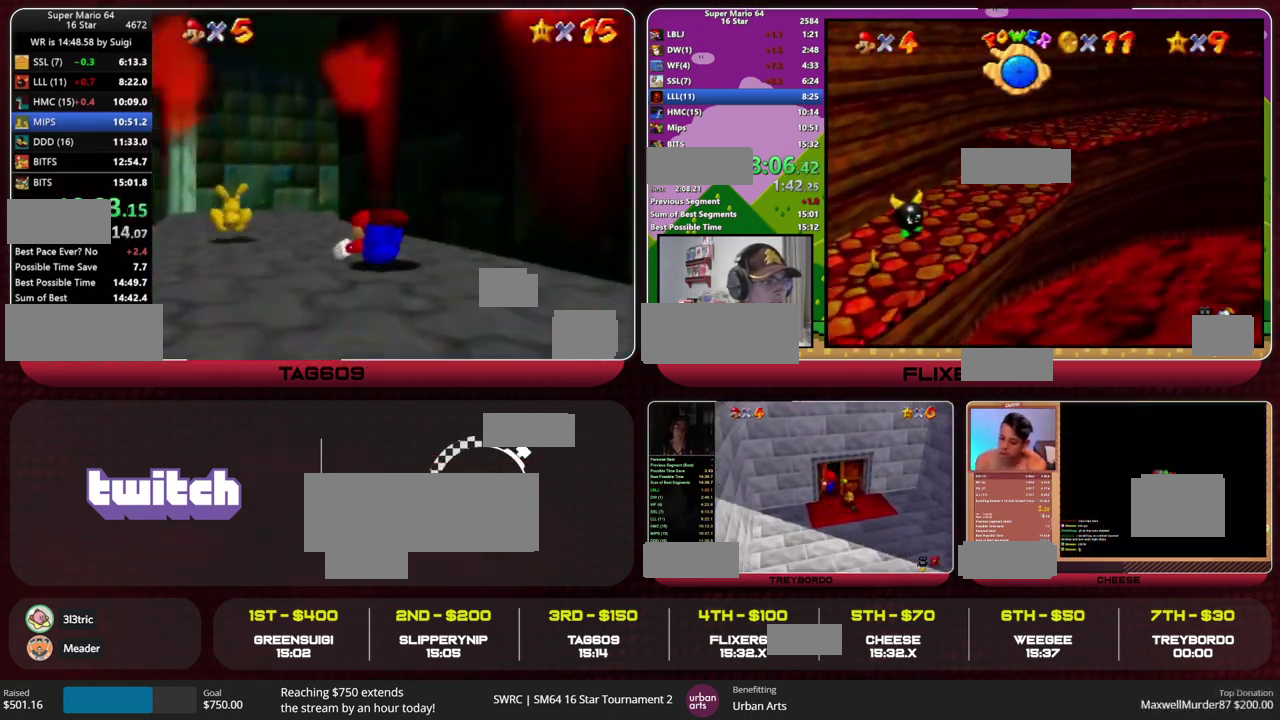
{"buttons": [], "left_stick": "up-right", "events": [[467, "left_stick", "up-right"]]}
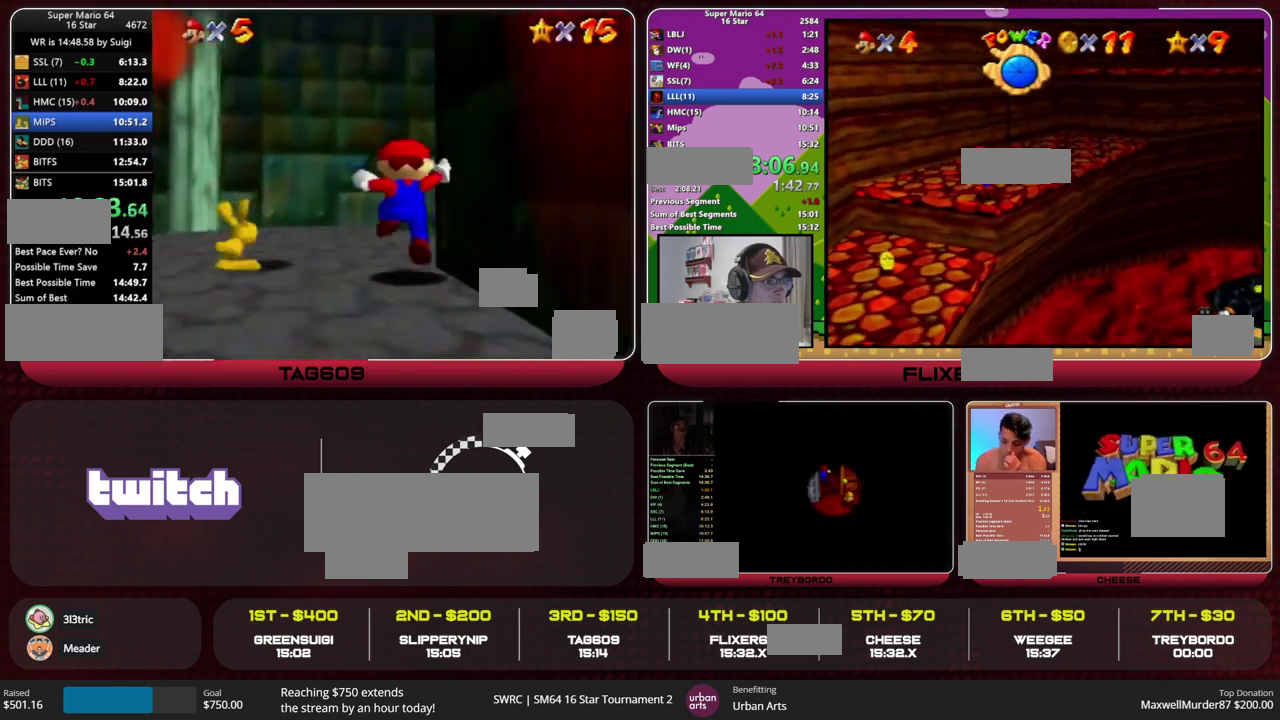
{"buttons": [], "left_stick": "up", "events": [[400, "C_DOWN", "down"], [467, "C_DOWN", "up"], [467, "left_stick", "up"]]}
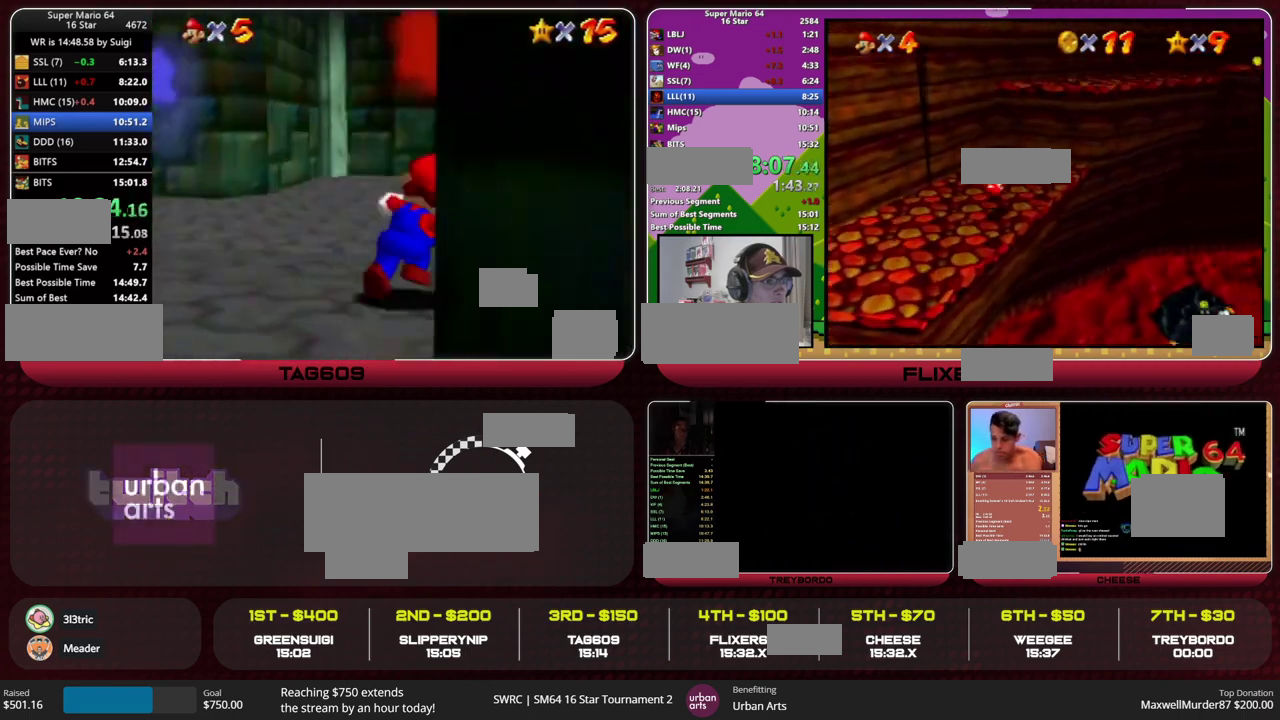
{"buttons": [], "left_stick": "center", "events": [[67, "left_stick", "up-left"], [400, "left_stick", "center"], [433, "B", "down"], [500, "B", "up"]]}